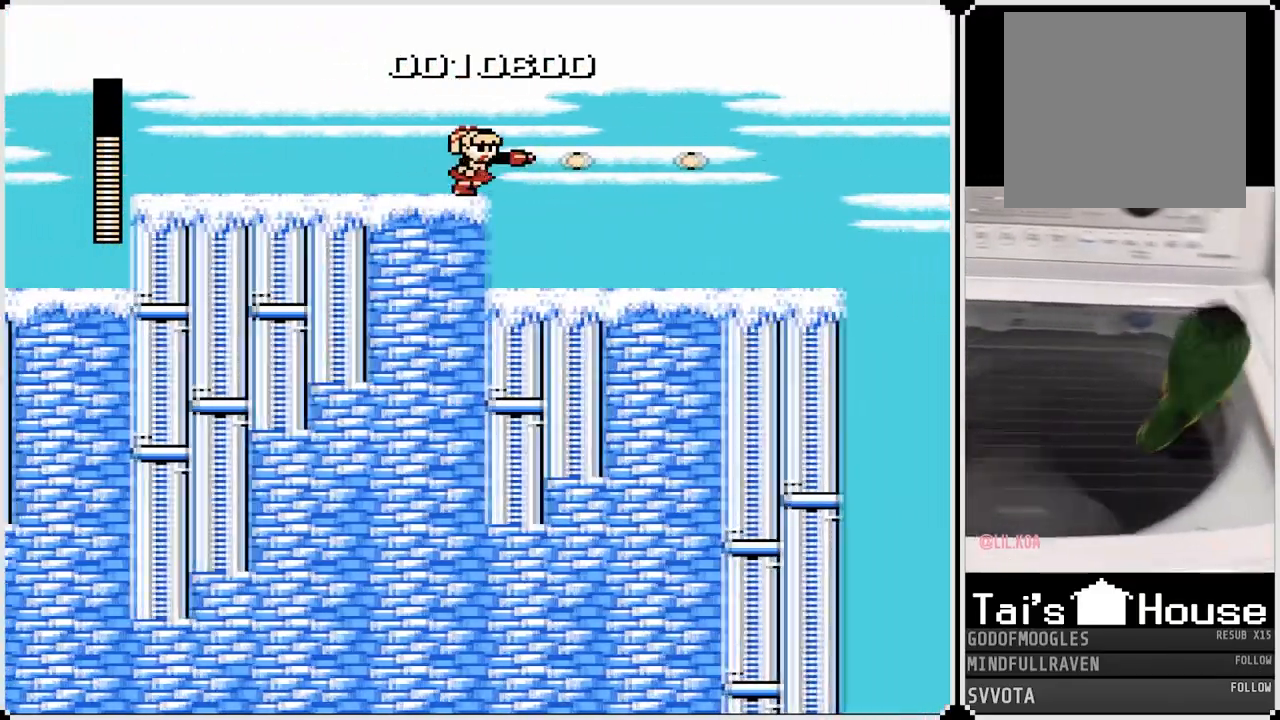
Gameplay with a controller (PlayStation layout); each line is a JSON object with the inputs held at the frame after it. "events" lists button and stick changes between this image and that frame as [ms after this image, input, new state], when the widget could be followed in between.
{"buttons": [], "left_stick": "center", "right_stick": "center", "events": [[33, "SQUARE", "up"], [167, "DPAD_RIGHT", "up"]]}
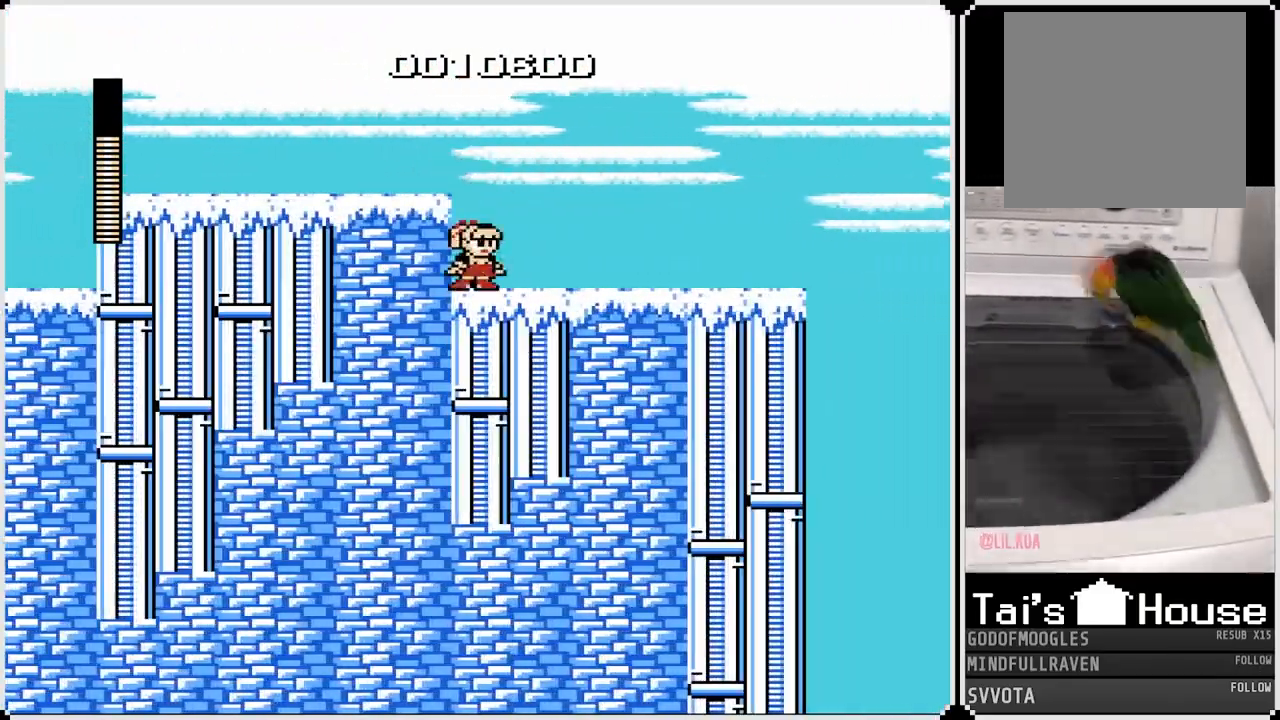
{"buttons": [], "left_stick": "center", "right_stick": "center", "events": [[33, "DPAD_RIGHT", "down"], [317, "DPAD_RIGHT", "up"]]}
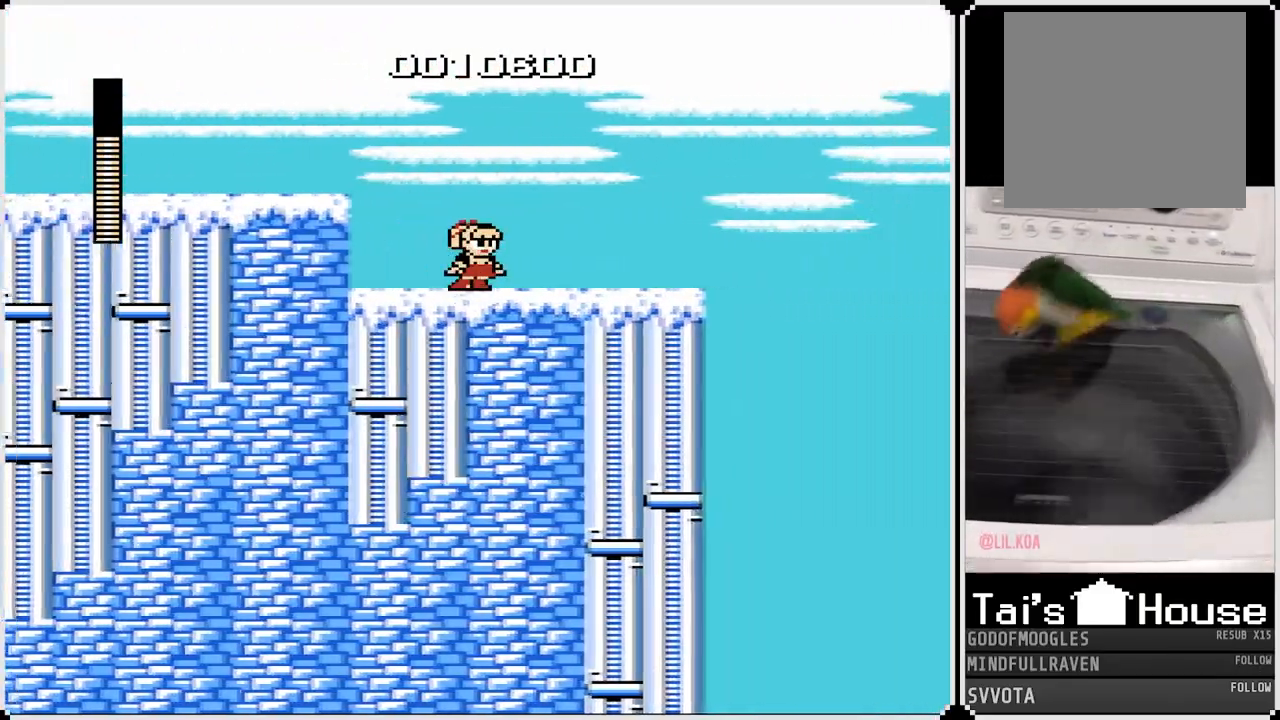
{"buttons": [], "left_stick": "center", "right_stick": "center", "events": [[100, "SQUARE", "down"], [233, "SQUARE", "up"]]}
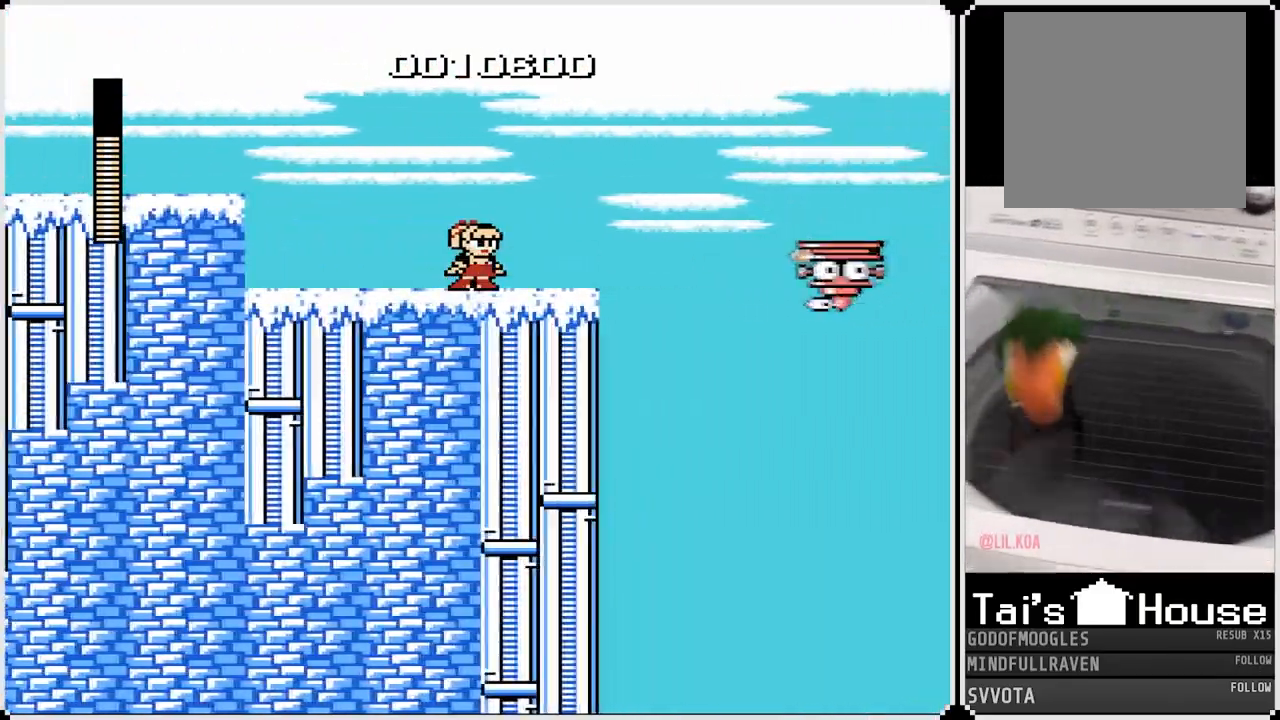
{"buttons": ["DPAD_RIGHT"], "left_stick": "center", "right_stick": "center", "events": [[467, "DPAD_RIGHT", "down"]]}
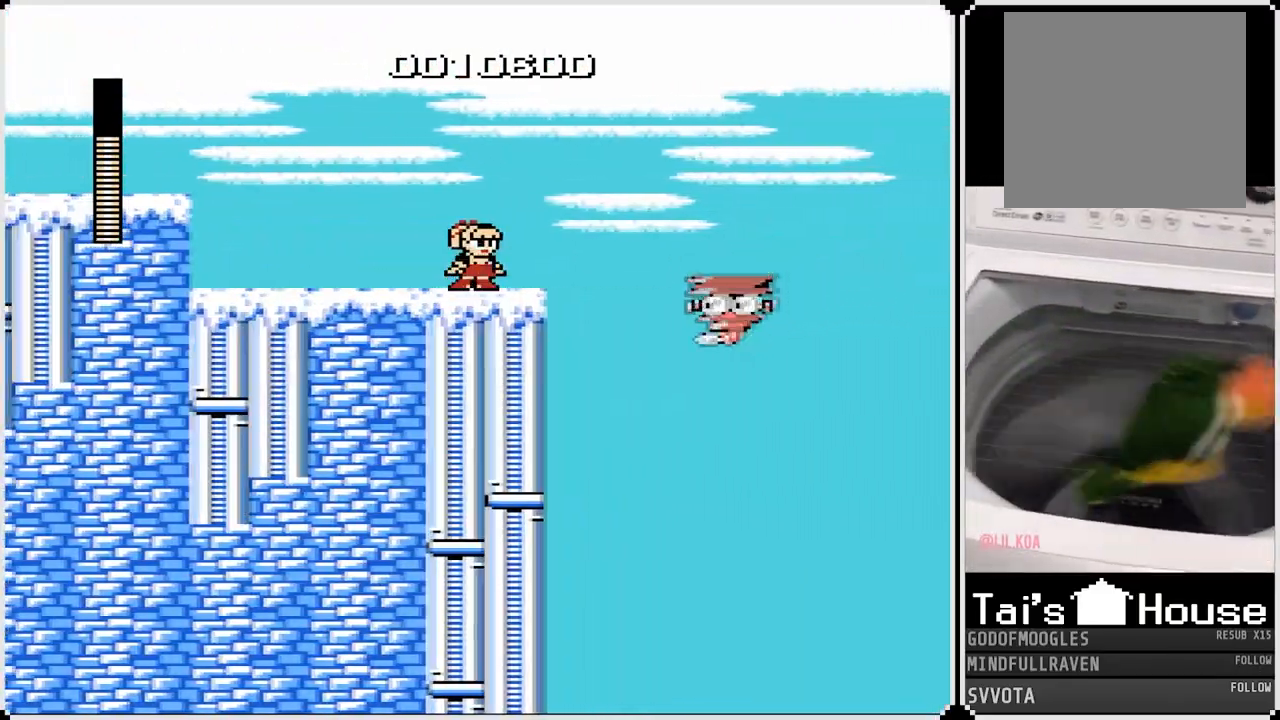
{"buttons": ["CROSS", "DPAD_RIGHT"], "left_stick": "center", "right_stick": "center", "events": [[133, "CROSS", "down"]]}
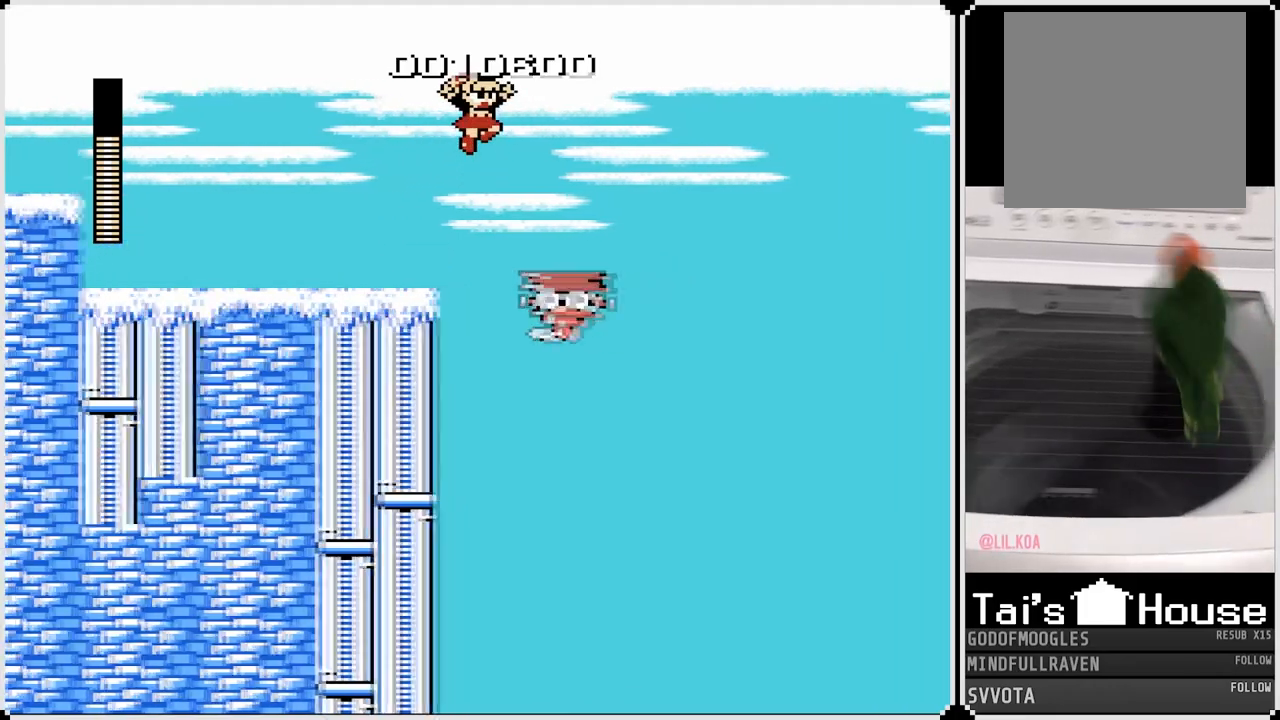
{"buttons": [], "left_stick": "center", "right_stick": "center", "events": [[33, "CROSS", "up"], [233, "DPAD_RIGHT", "up"]]}
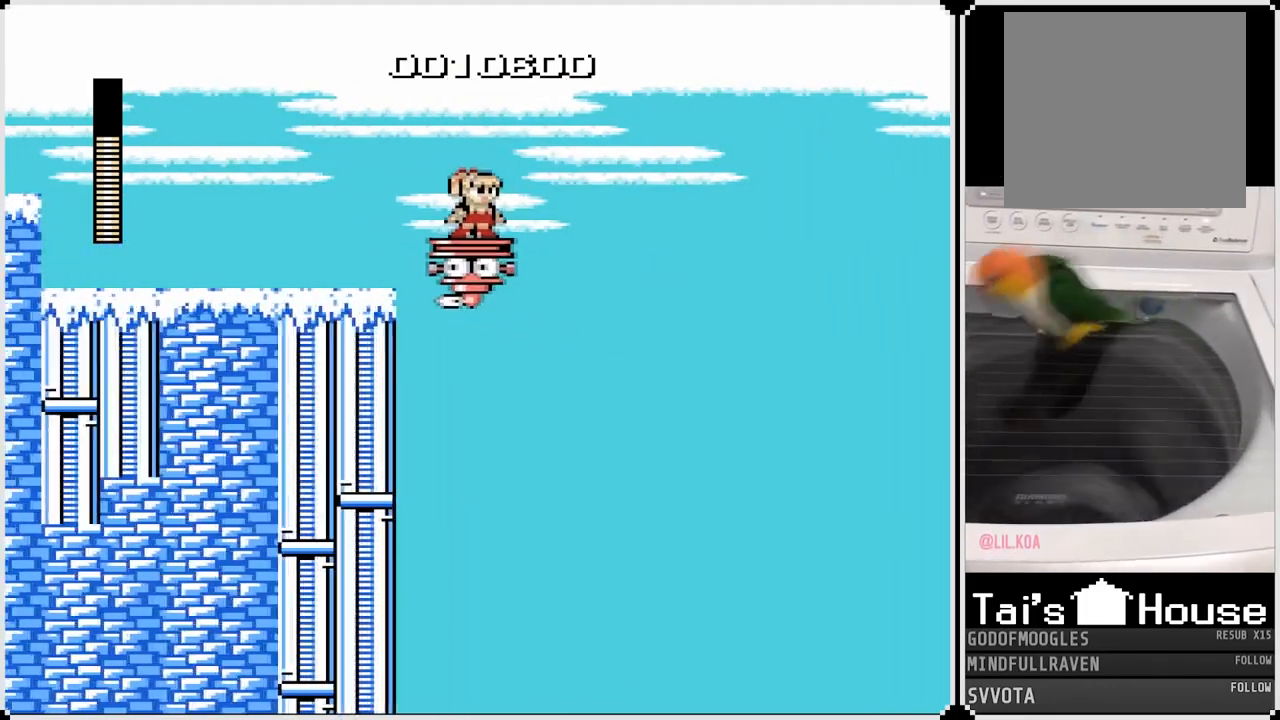
{"buttons": [], "left_stick": "center", "right_stick": "center", "events": []}
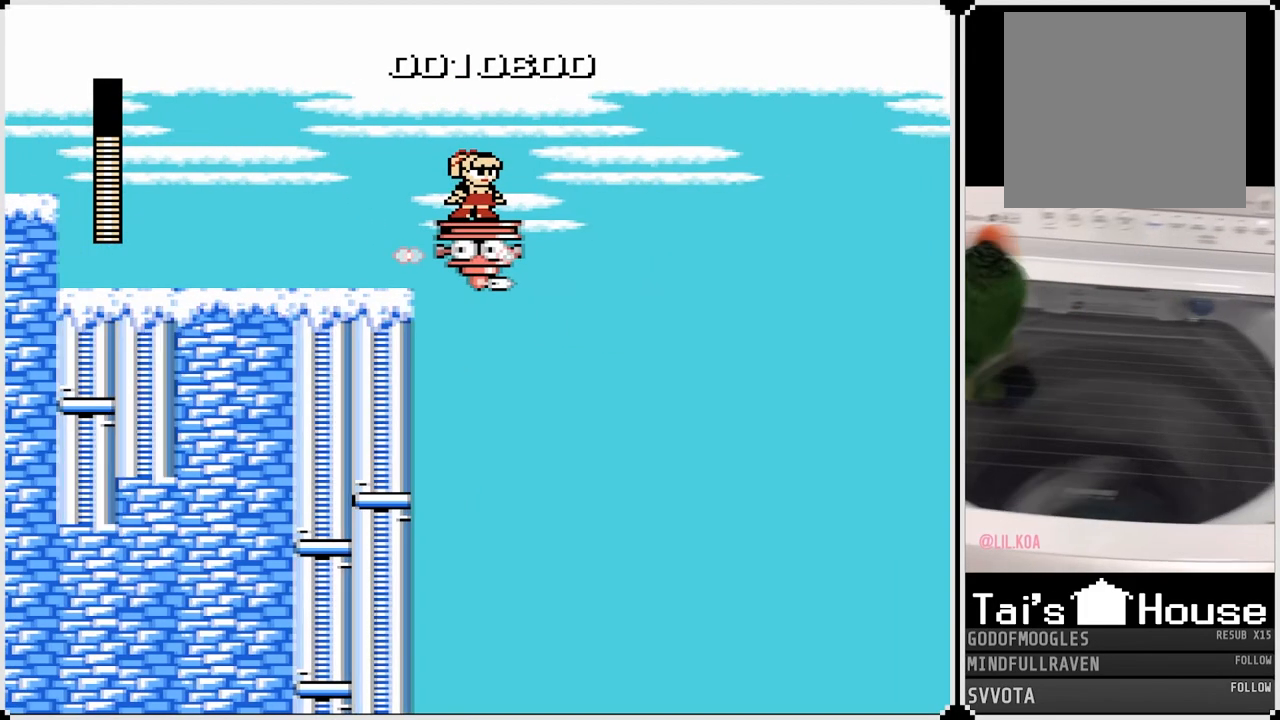
{"buttons": [], "left_stick": "center", "right_stick": "center", "events": []}
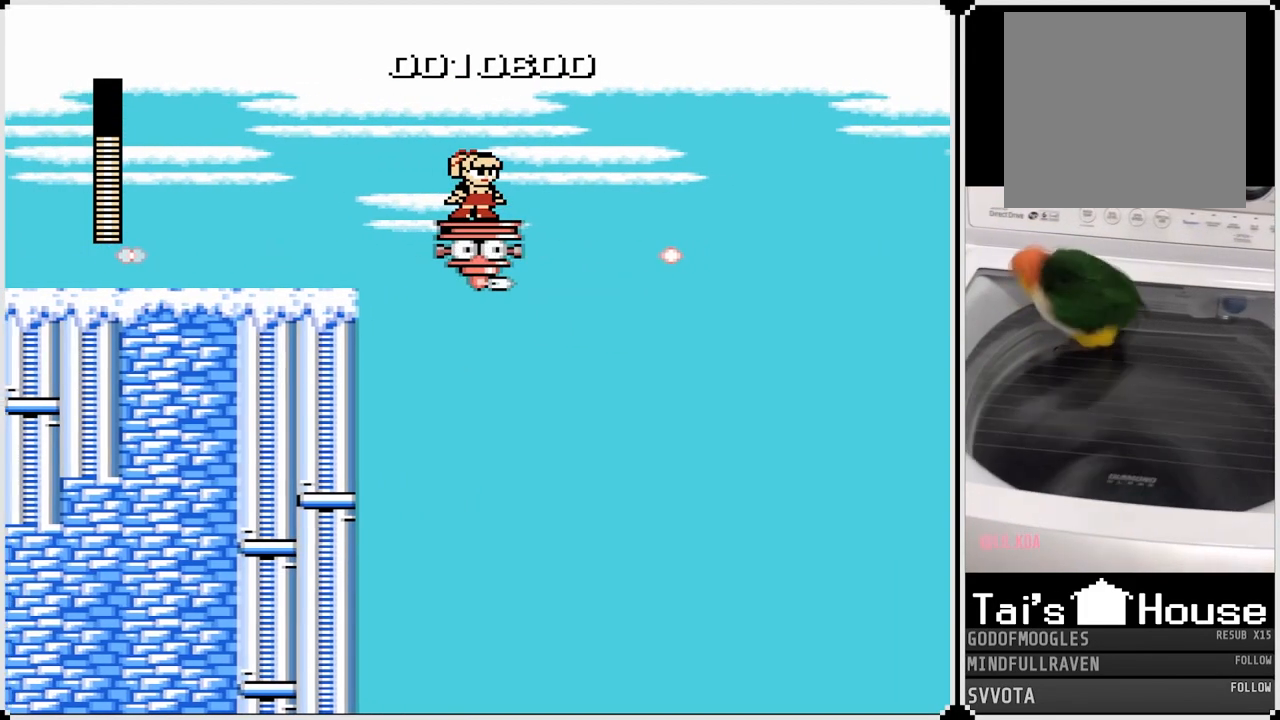
{"buttons": [], "left_stick": "center", "right_stick": "center", "events": []}
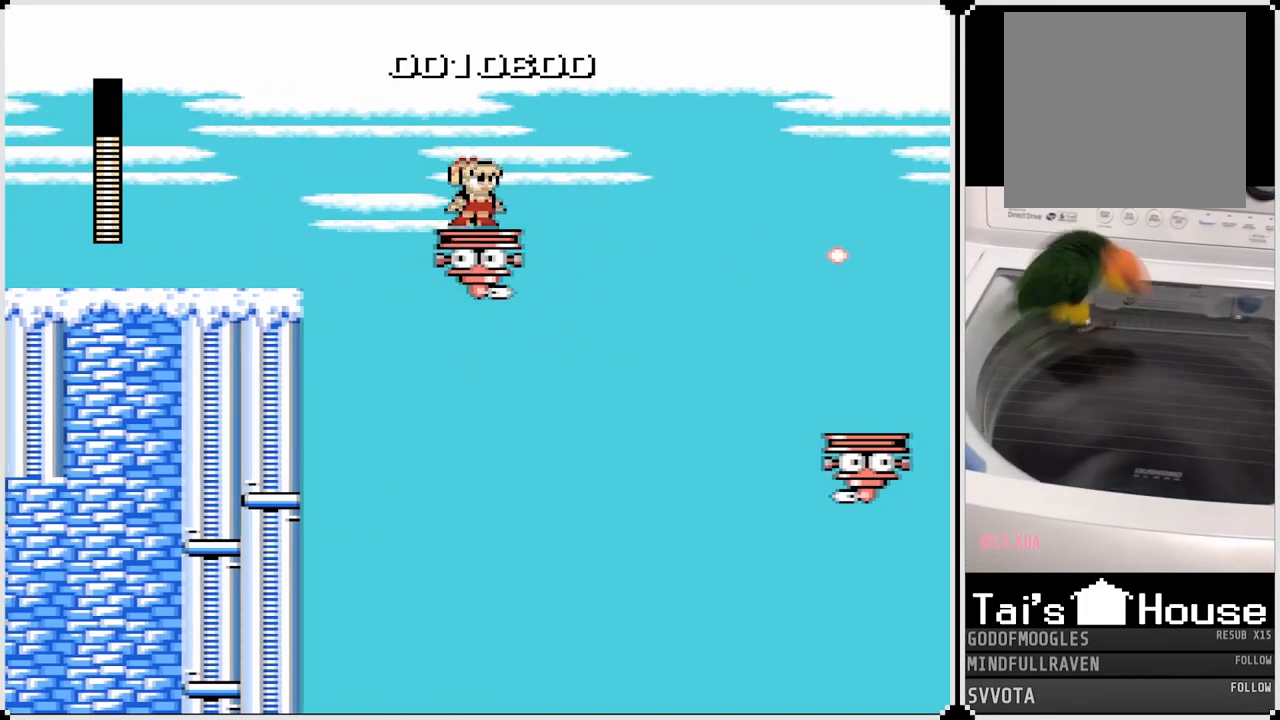
{"buttons": [], "left_stick": "center", "right_stick": "center", "events": []}
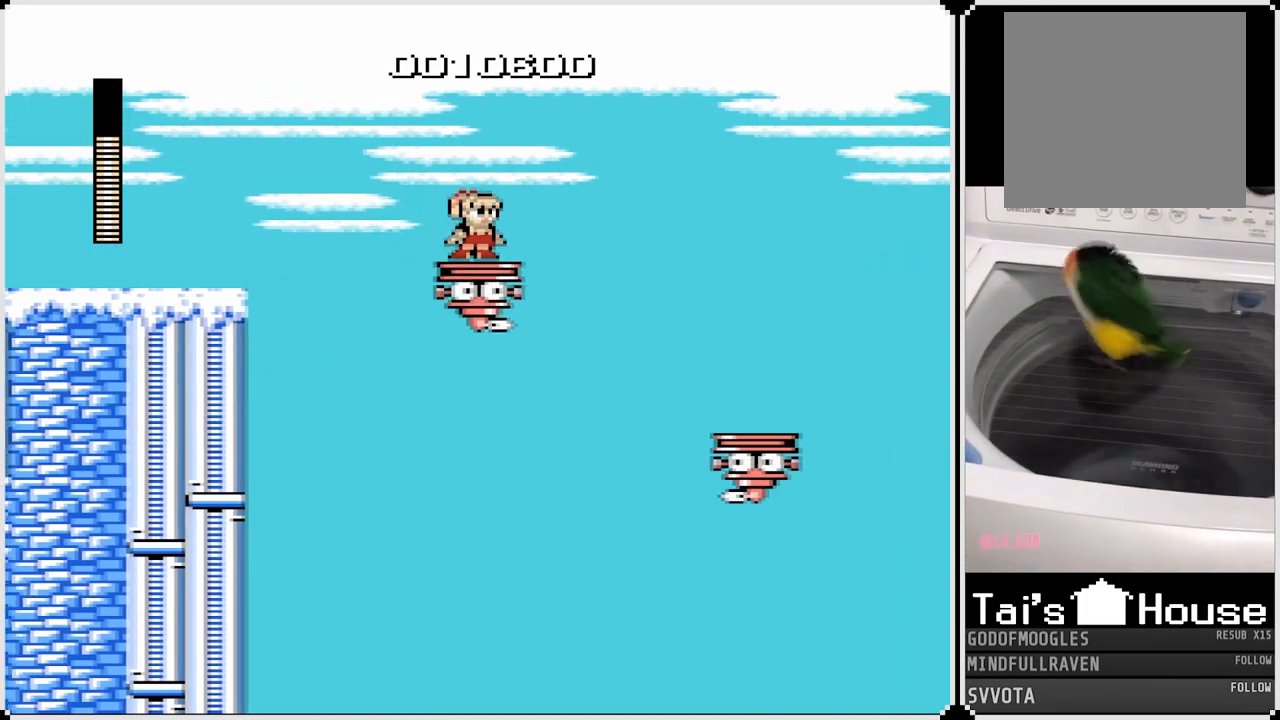
{"buttons": [], "left_stick": "center", "right_stick": "center", "events": []}
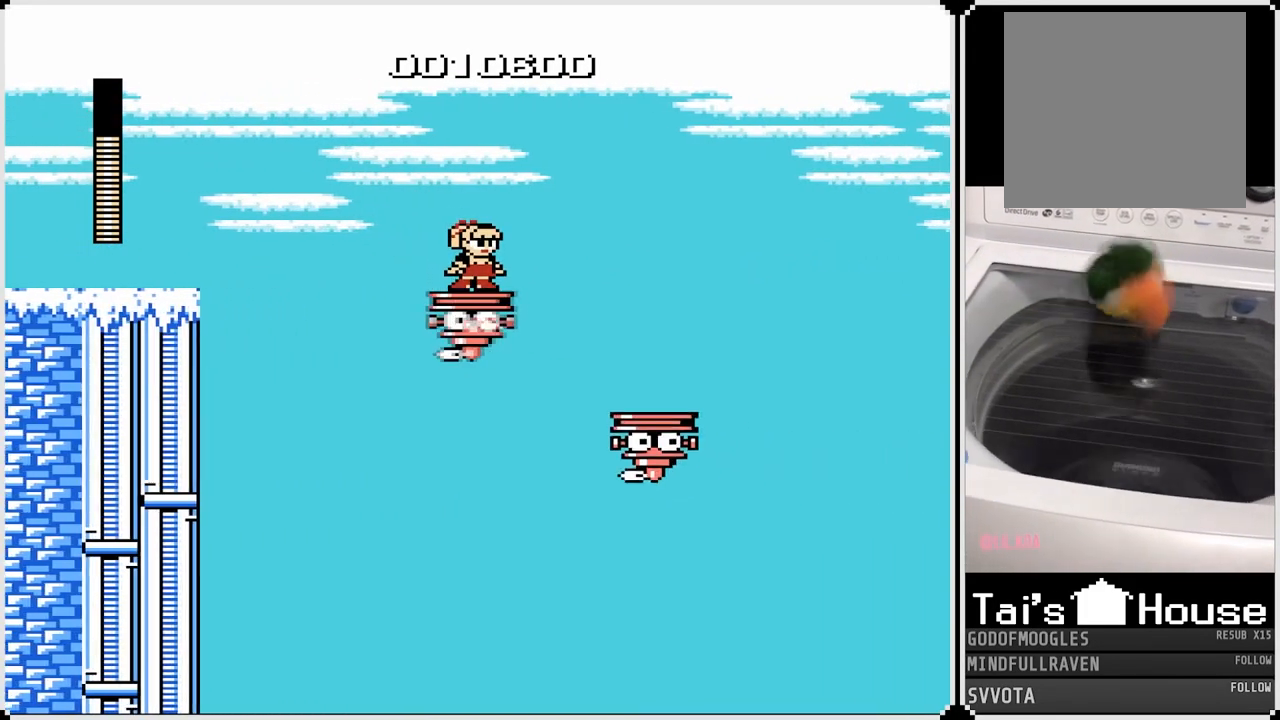
{"buttons": ["CROSS", "DPAD_RIGHT"], "left_stick": "center", "right_stick": "center", "events": [[217, "DPAD_RIGHT", "down"], [267, "CROSS", "down"]]}
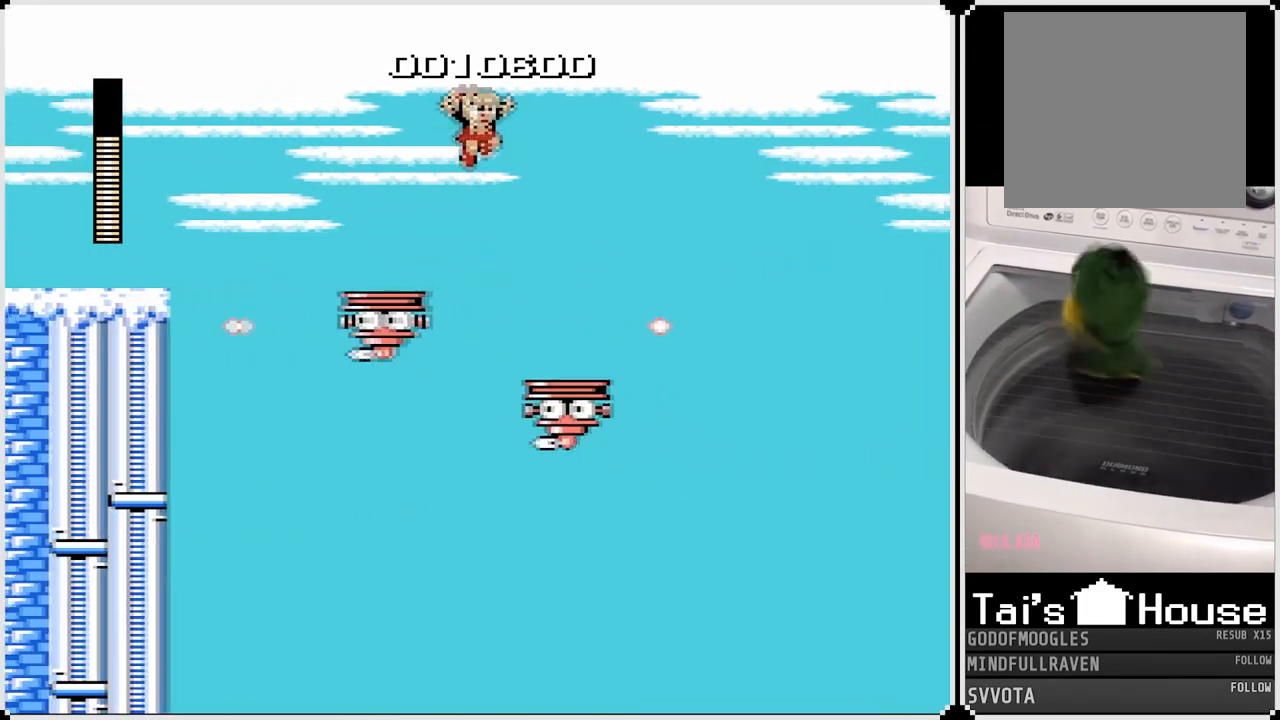
{"buttons": [], "left_stick": "center", "right_stick": "center", "events": [[117, "CROSS", "up"], [233, "DPAD_RIGHT", "up"]]}
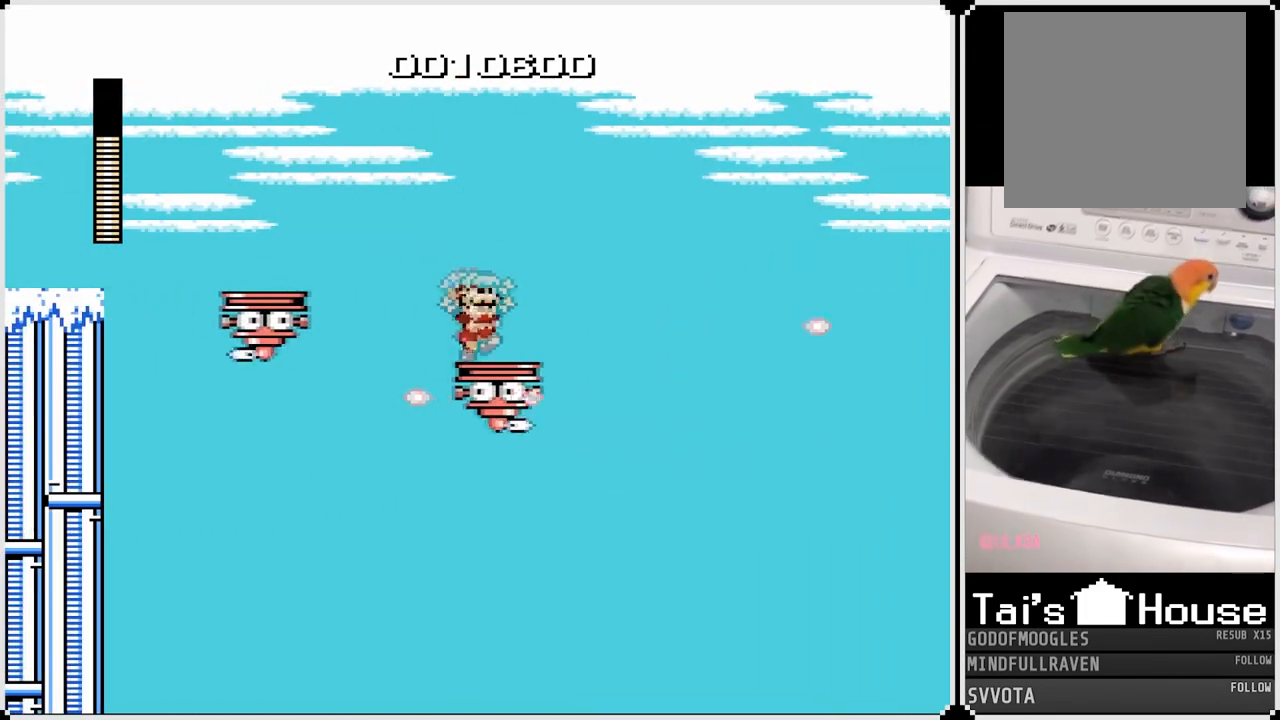
{"buttons": [], "left_stick": "center", "right_stick": "center", "events": [[250, "DPAD_RIGHT", "down"], [367, "DPAD_RIGHT", "up"]]}
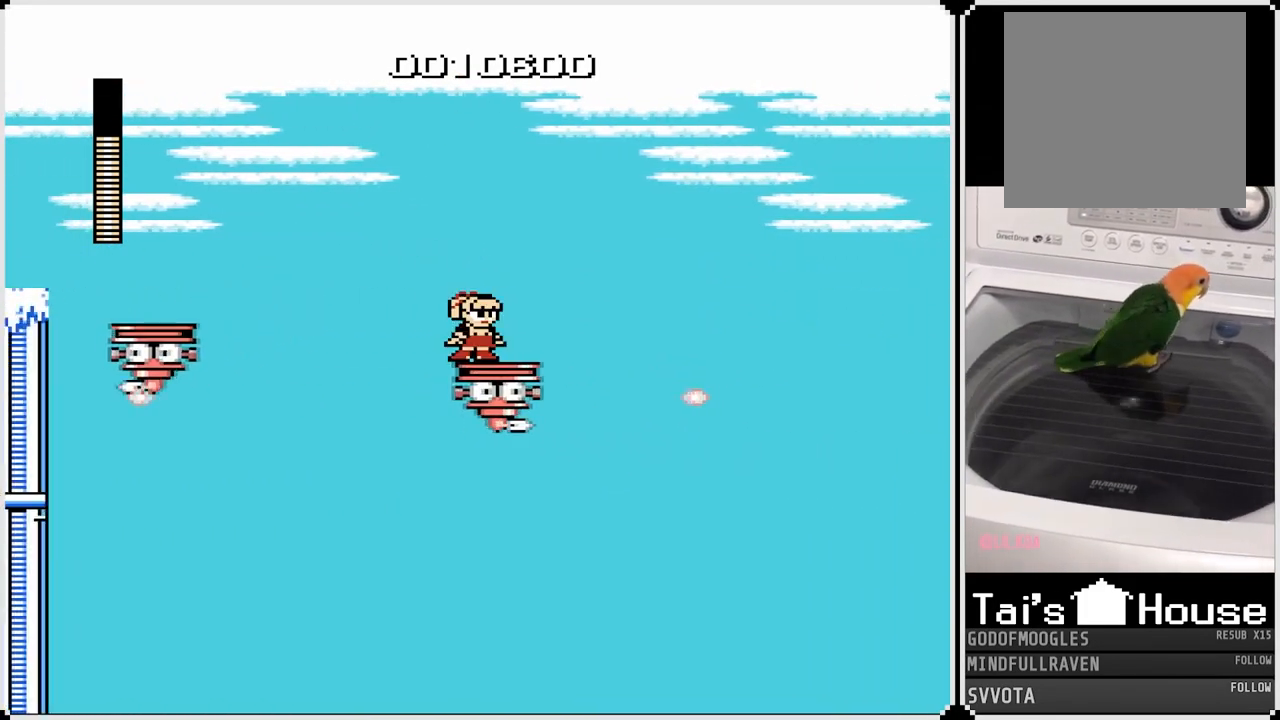
{"buttons": [], "left_stick": "center", "right_stick": "center", "events": []}
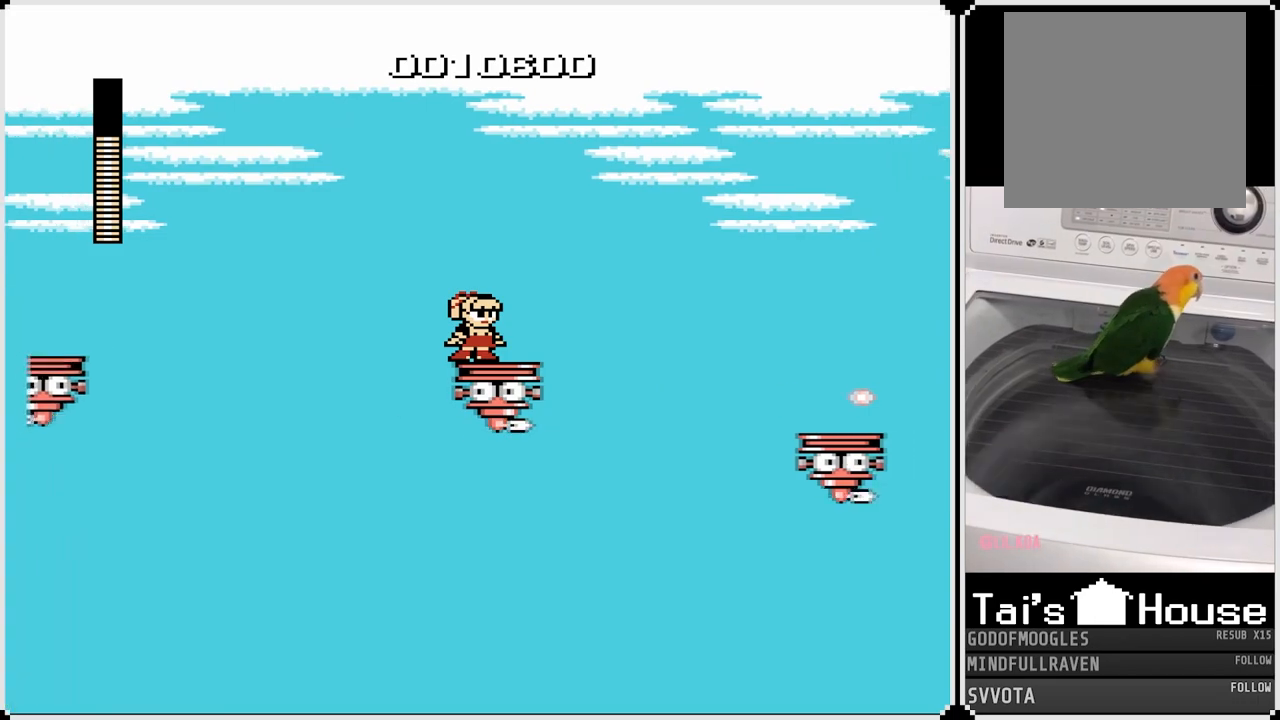
{"buttons": ["DPAD_RIGHT"], "left_stick": "center", "right_stick": "center", "events": [[350, "DPAD_RIGHT", "down"]]}
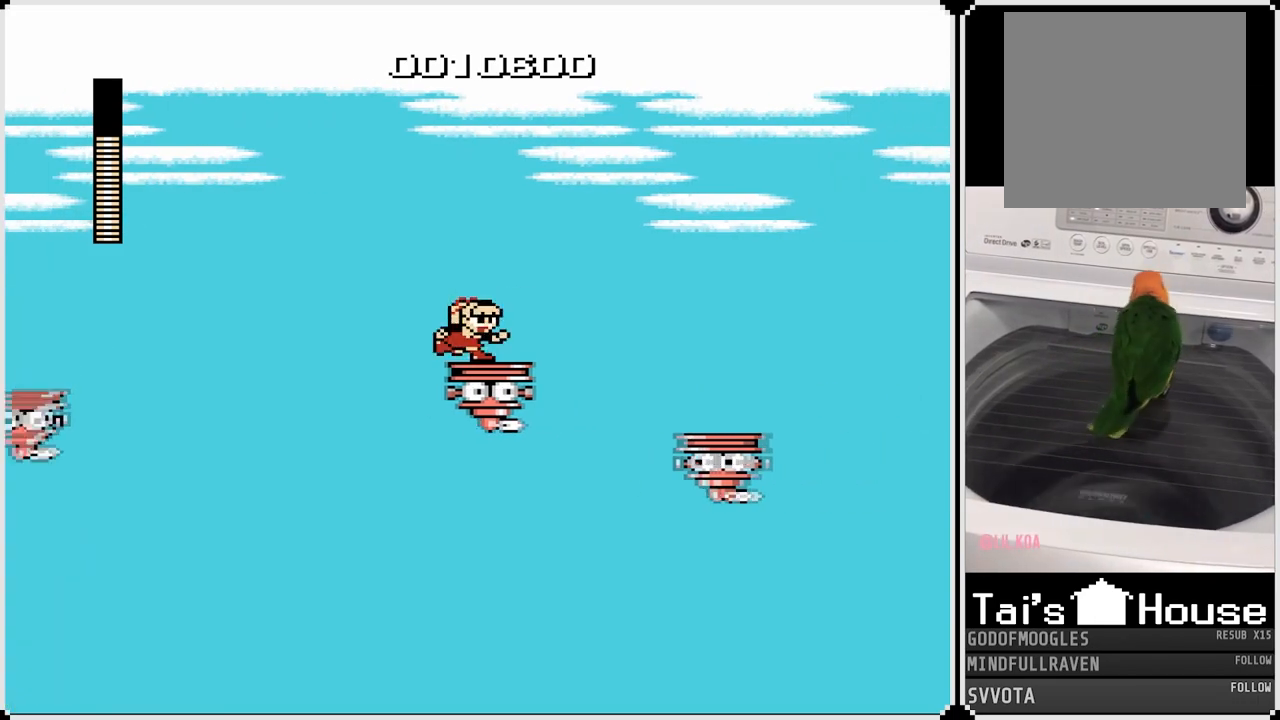
{"buttons": ["CROSS", "DPAD_RIGHT"], "left_stick": "center", "right_stick": "center", "events": [[83, "CROSS", "down"]]}
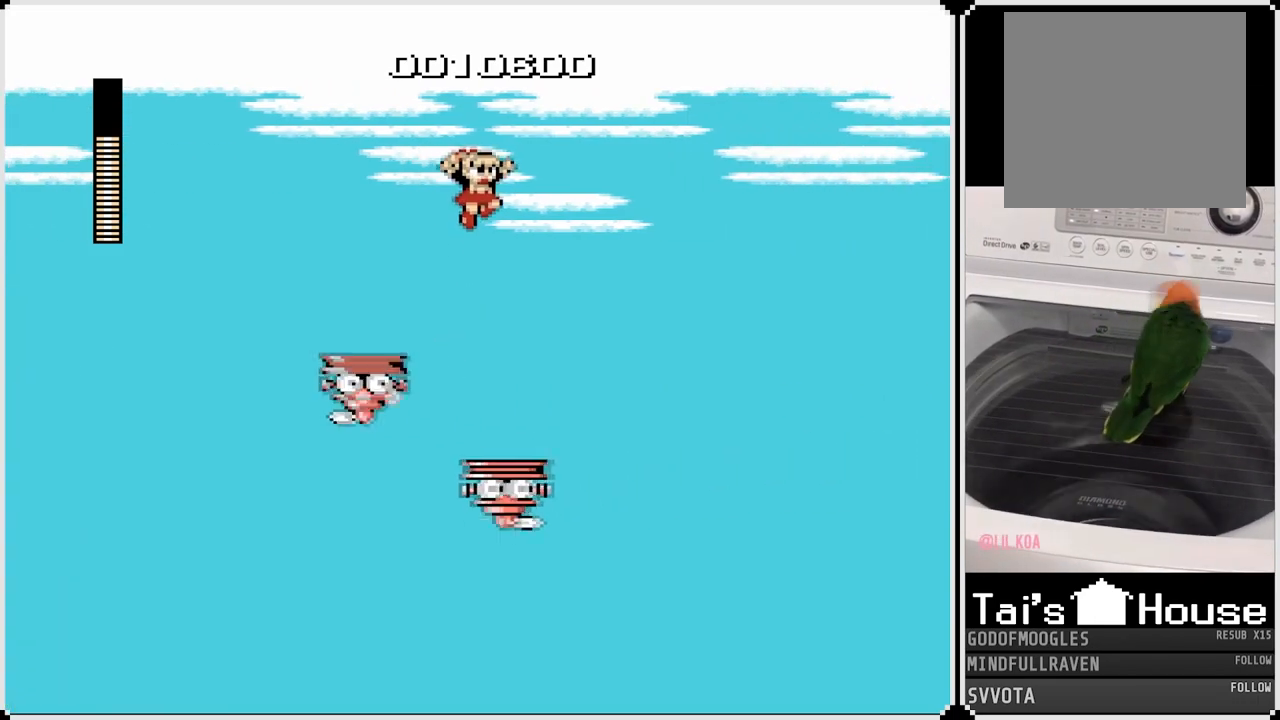
{"buttons": ["DPAD_LEFT"], "left_stick": "center", "right_stick": "center", "events": [[133, "CROSS", "up"], [133, "DPAD_RIGHT", "up"], [383, "DPAD_LEFT", "down"]]}
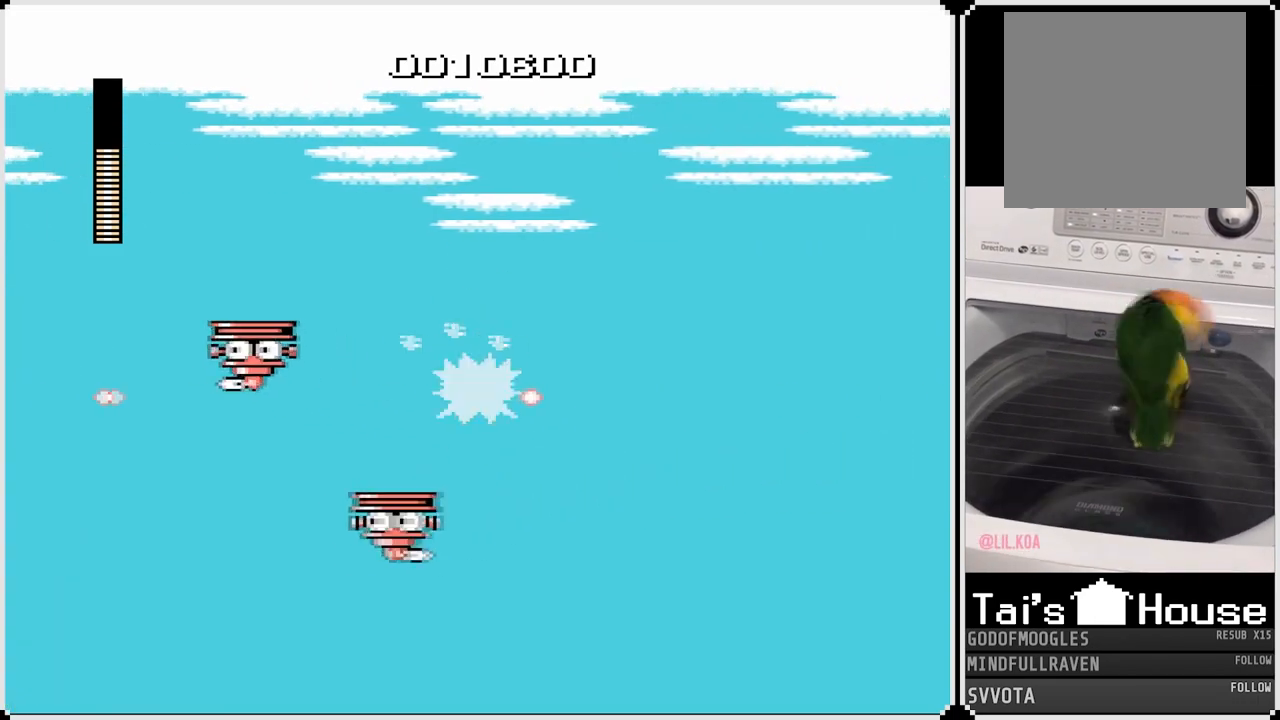
{"buttons": ["DPAD_LEFT"], "left_stick": "center", "right_stick": "center", "events": []}
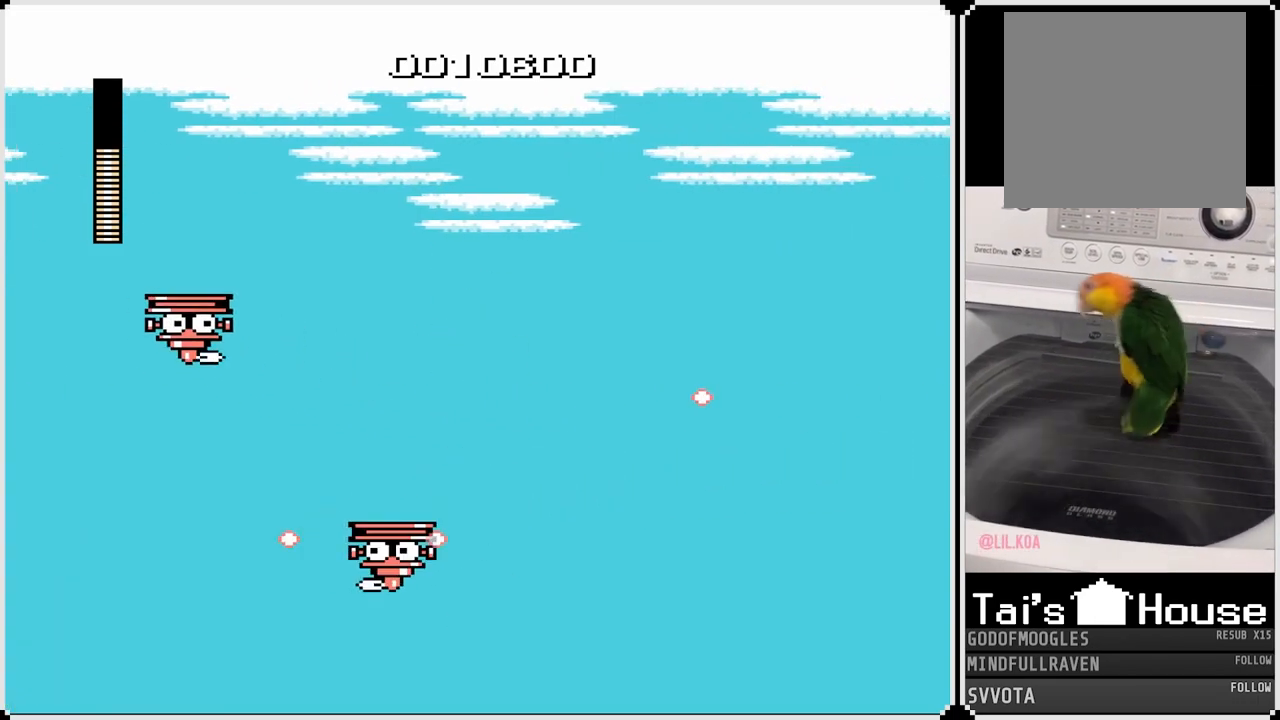
{"buttons": [], "left_stick": "center", "right_stick": "center", "events": [[67, "DPAD_LEFT", "up"]]}
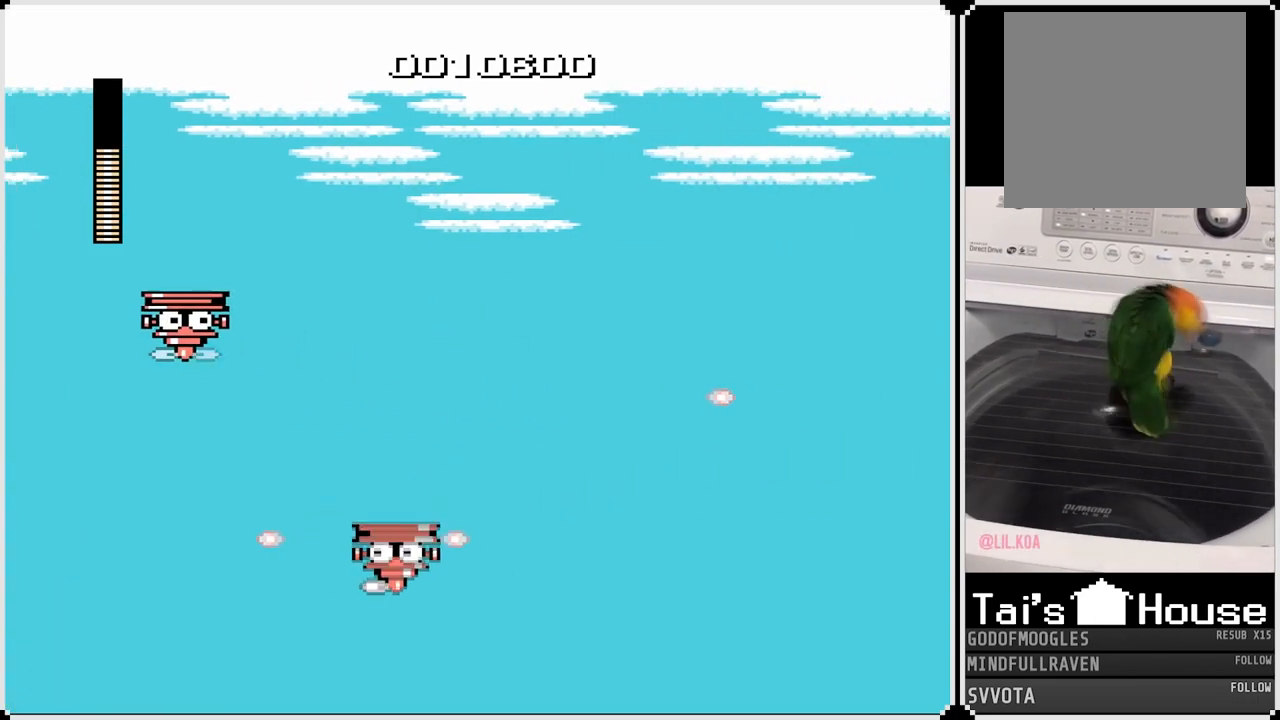
{"buttons": [], "left_stick": "center", "right_stick": "center", "events": []}
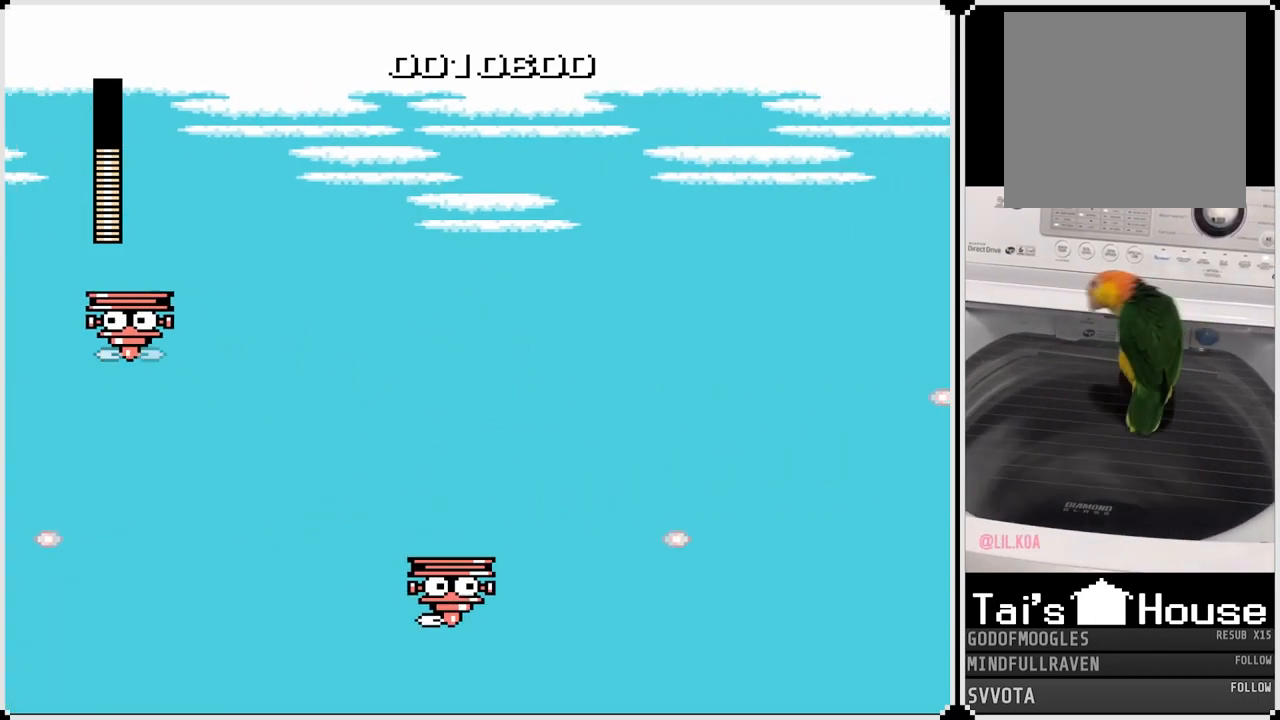
{"buttons": [], "left_stick": "center", "right_stick": "center", "events": []}
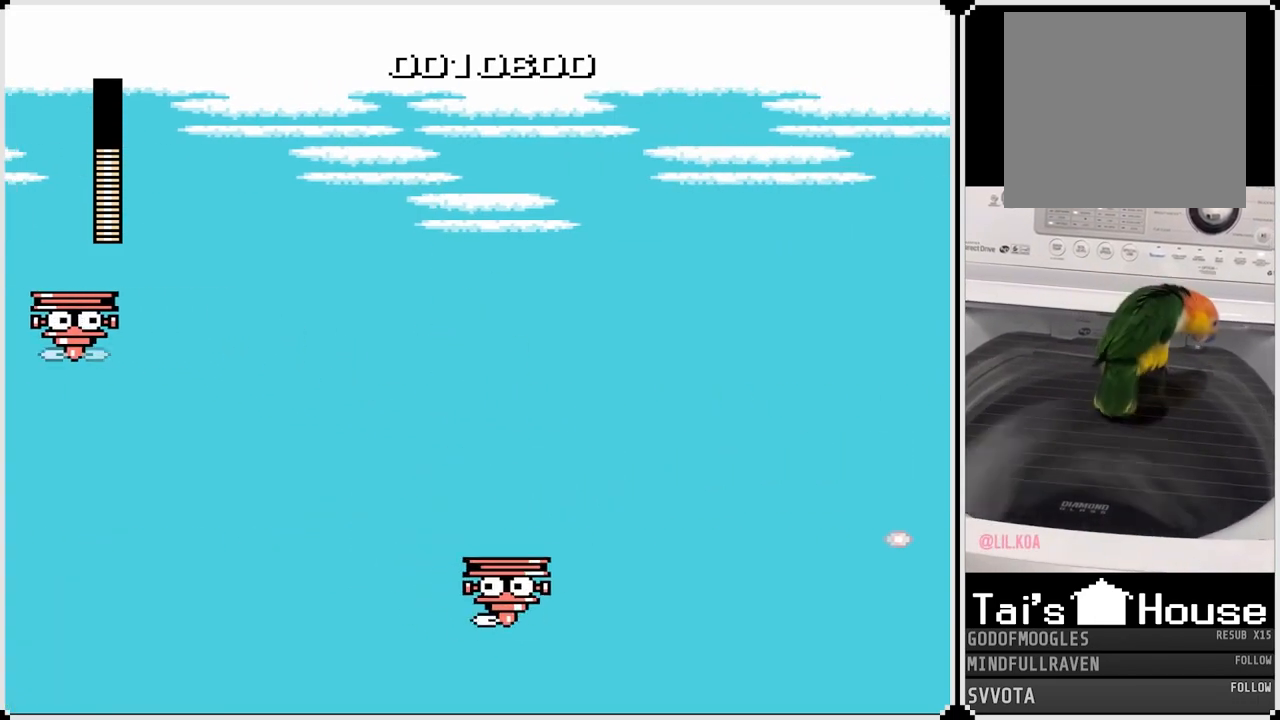
{"buttons": [], "left_stick": "center", "right_stick": "center", "events": []}
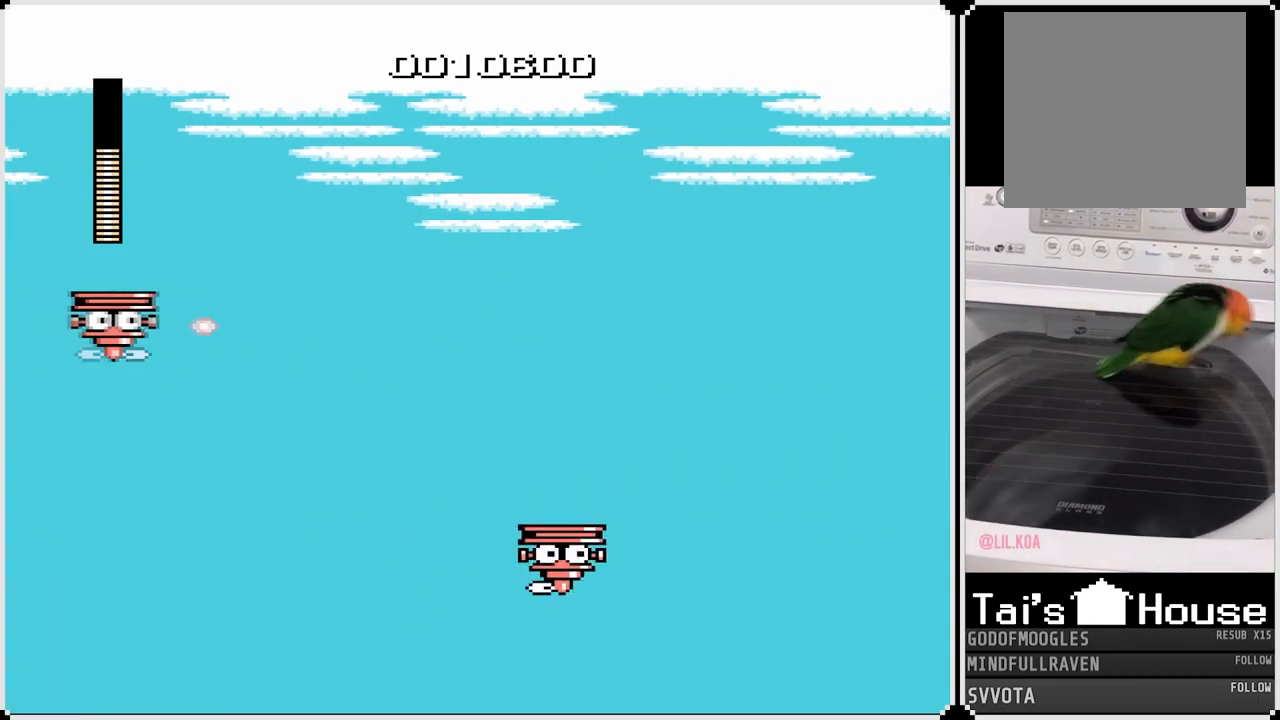
{"buttons": [], "left_stick": "center", "right_stick": "center", "events": []}
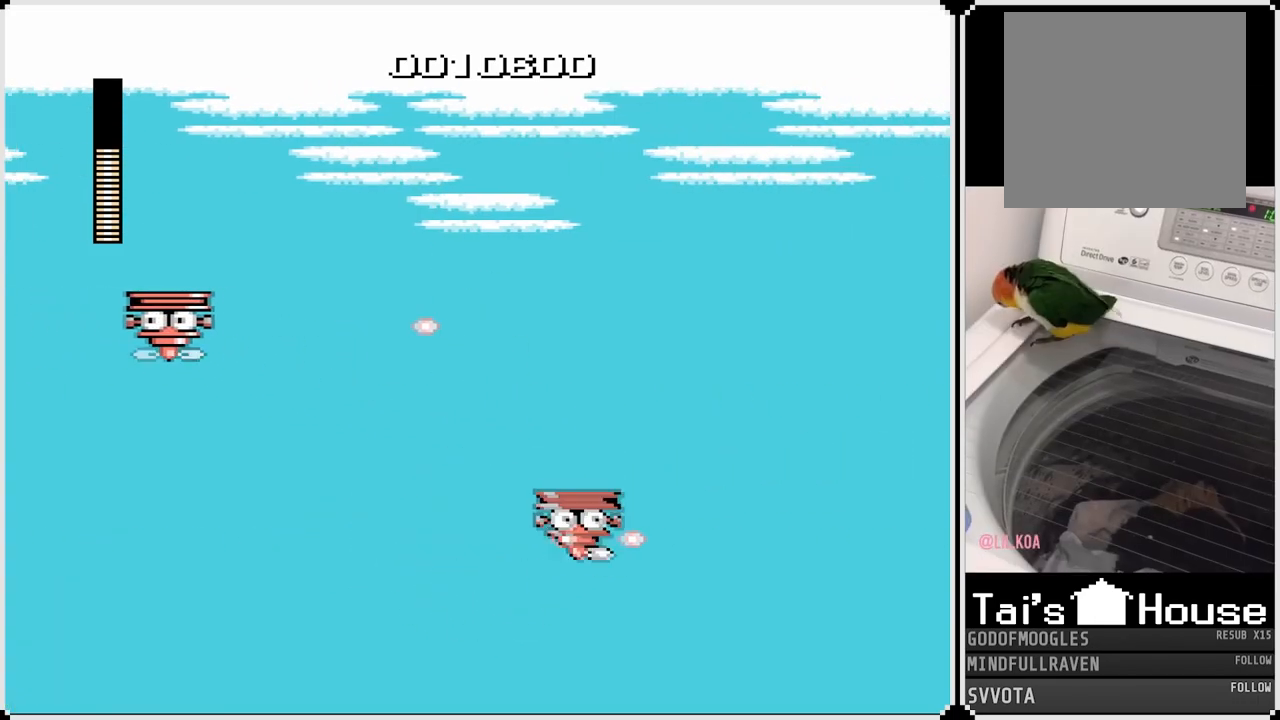
{"buttons": [], "left_stick": "center", "right_stick": "center", "events": []}
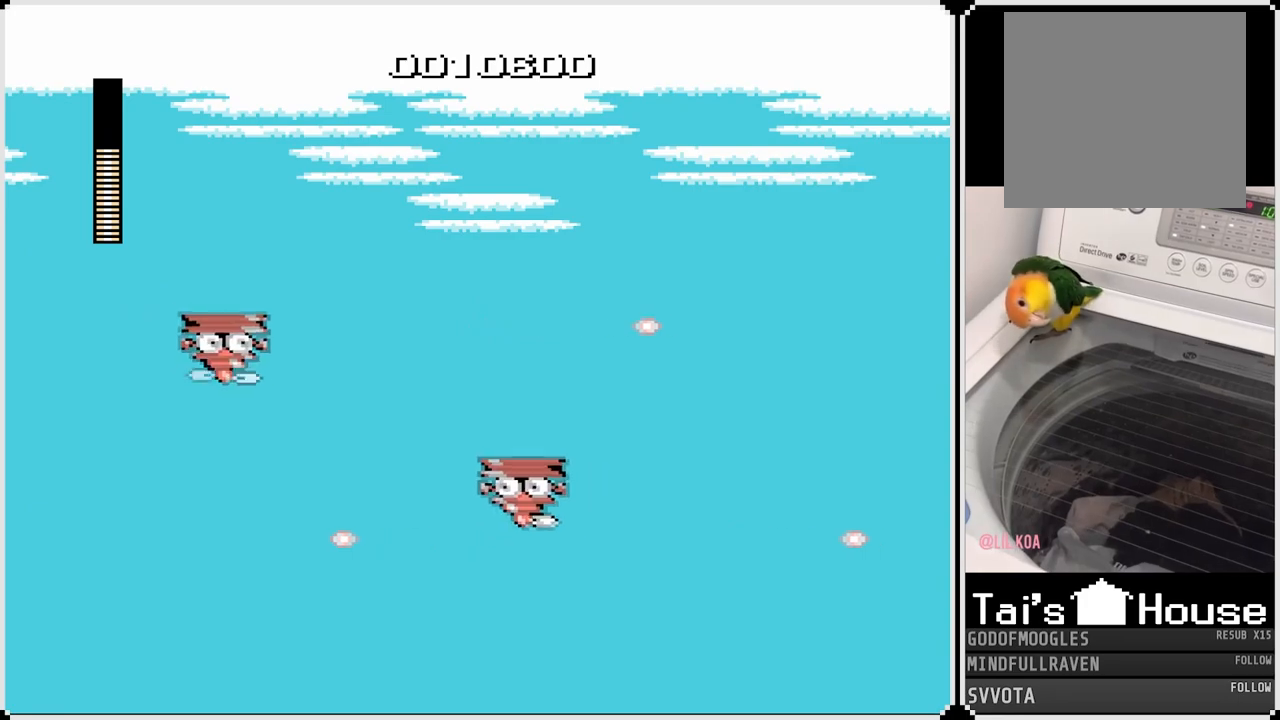
{"buttons": ["CROSS"], "left_stick": "center", "right_stick": "center", "events": [[383, "CROSS", "down"]]}
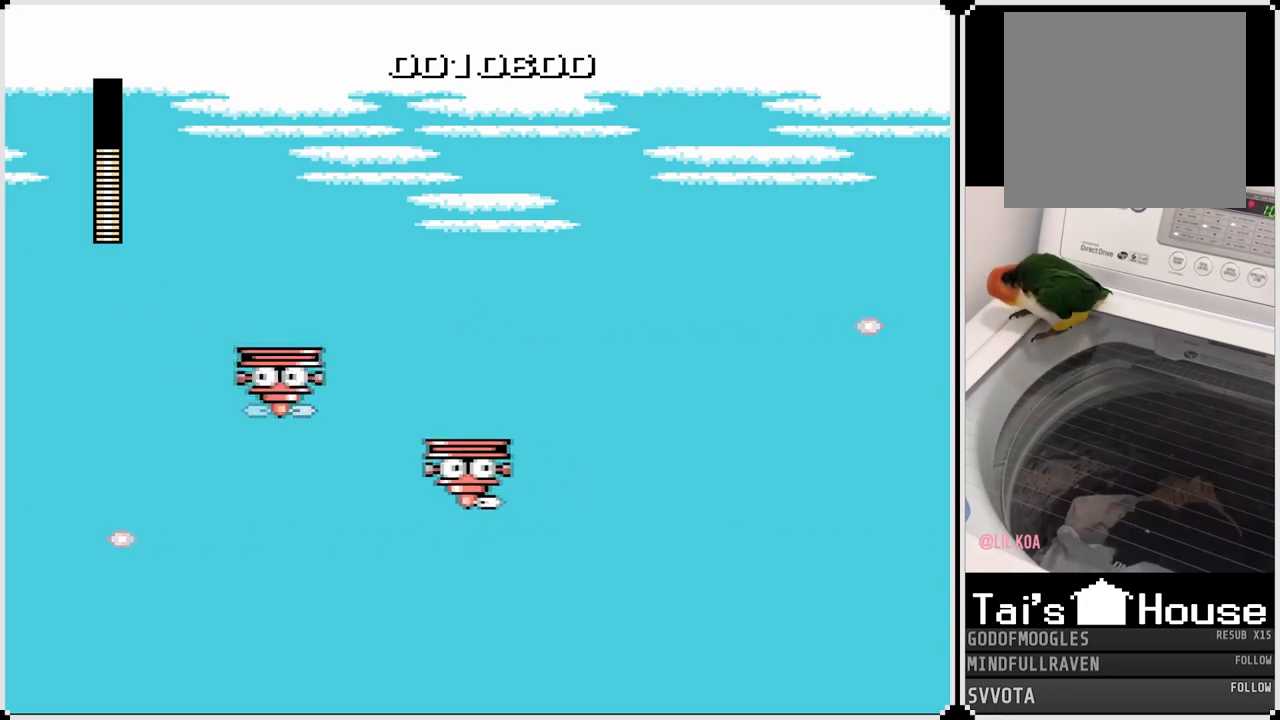
{"buttons": ["CROSS"], "left_stick": "center", "right_stick": "center", "events": [[67, "CROSS", "up"], [367, "CROSS", "down"]]}
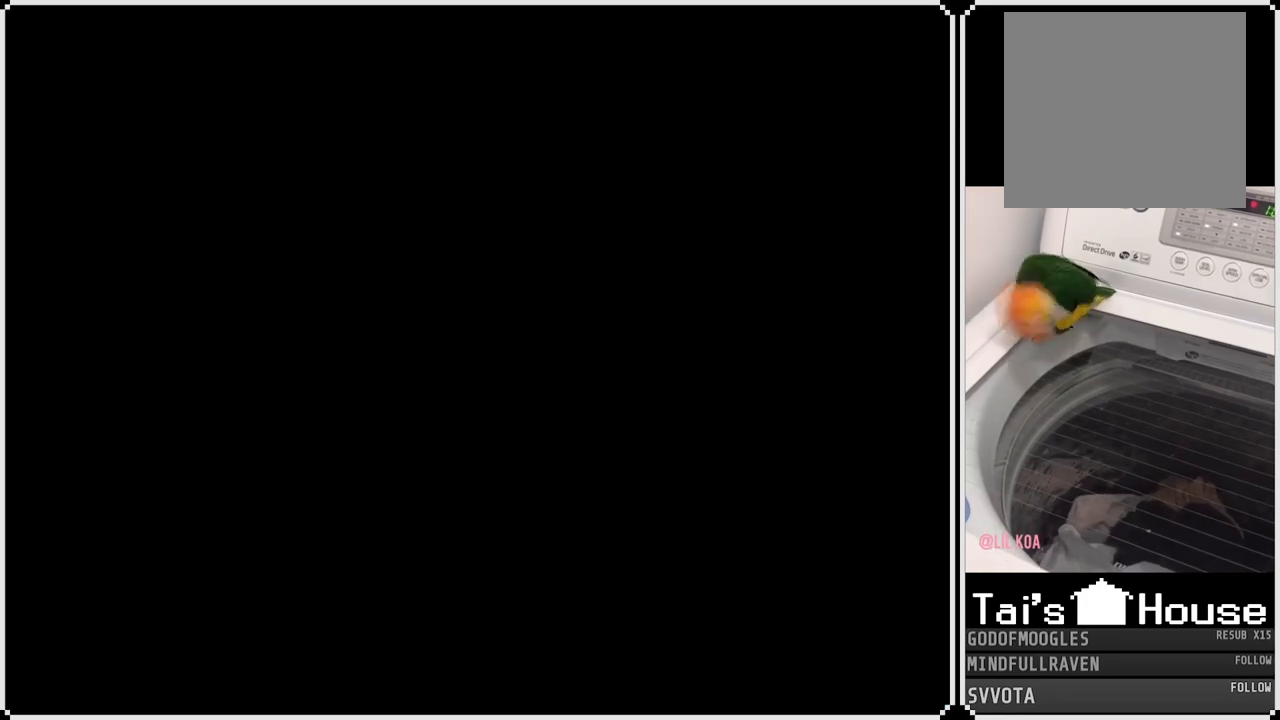
{"buttons": [], "left_stick": "center", "right_stick": "center", "events": [[17, "CROSS", "up"]]}
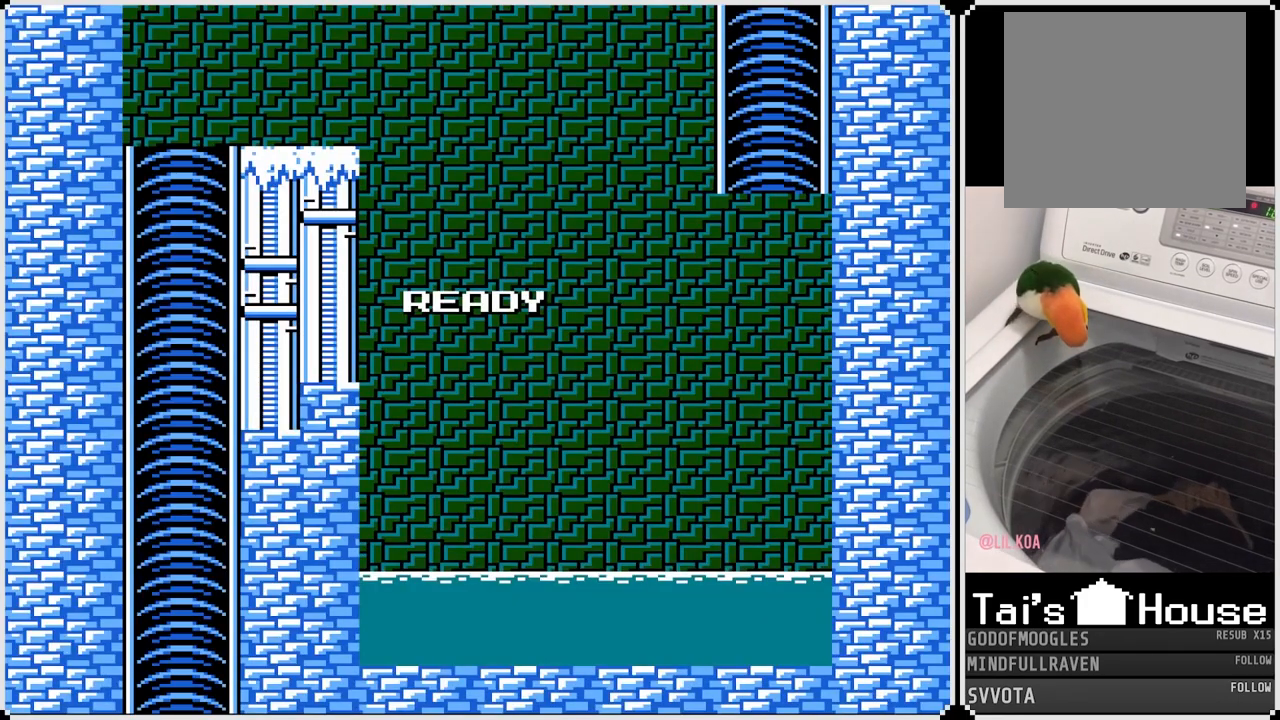
{"buttons": [], "left_stick": "center", "right_stick": "center", "events": []}
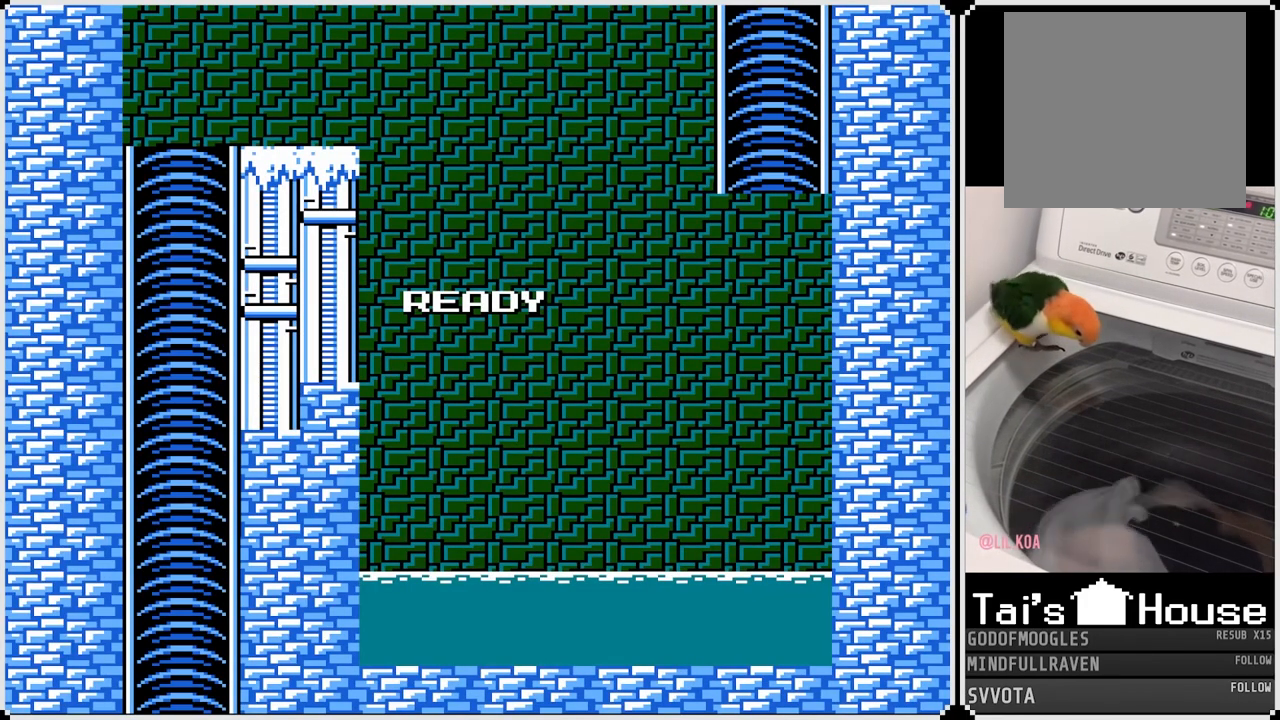
{"buttons": [], "left_stick": "center", "right_stick": "center", "events": []}
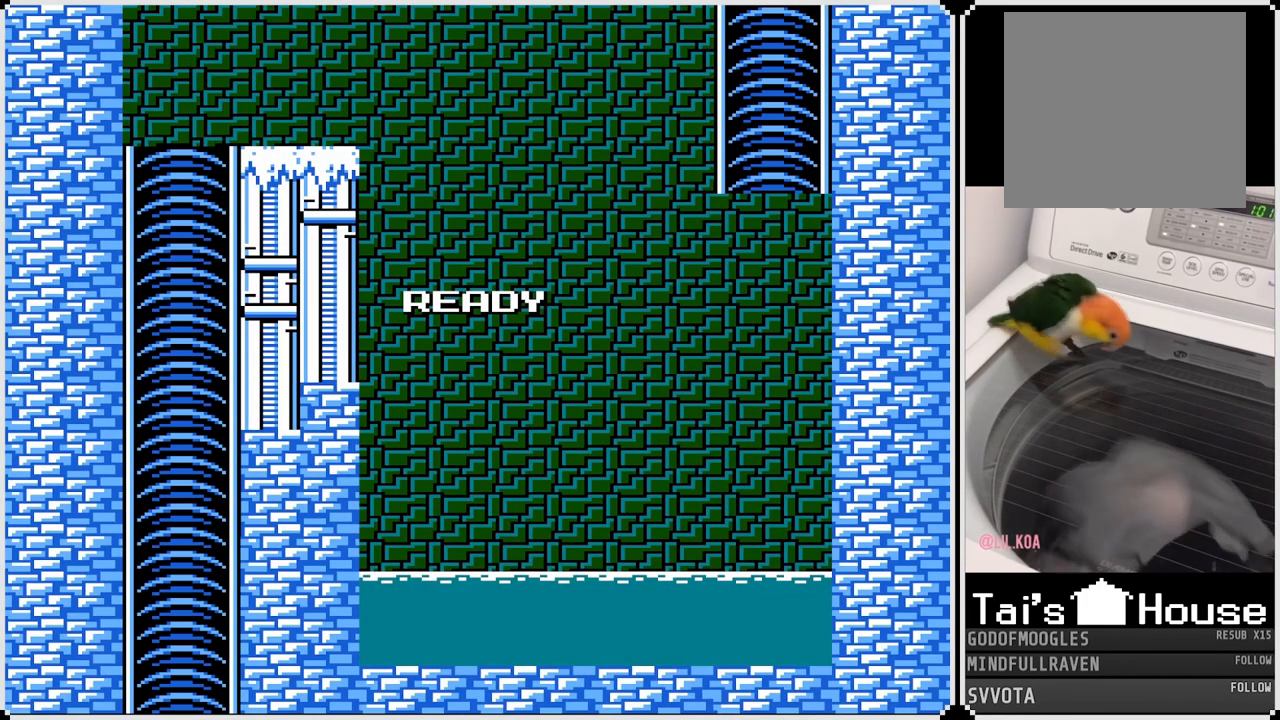
{"buttons": [], "left_stick": "center", "right_stick": "center", "events": []}